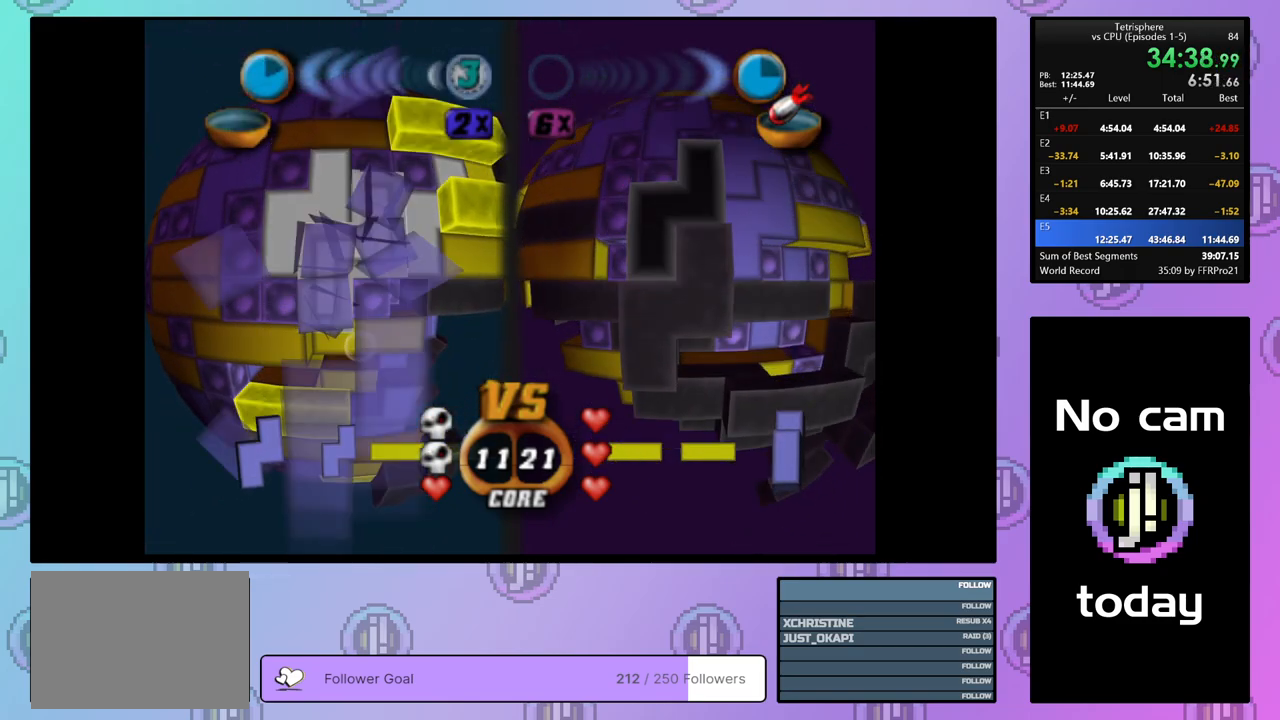
Gameplay with a controller (PlayStation layout); each line is a JSON object with the inputs held at the frame after it. "events" lists button and stick changes between this image and that frame as [ms after this image, input, new state], when the widget could be followed in between. Not read: left_stick.
{"buttons": [], "right_stick": "center", "events": []}
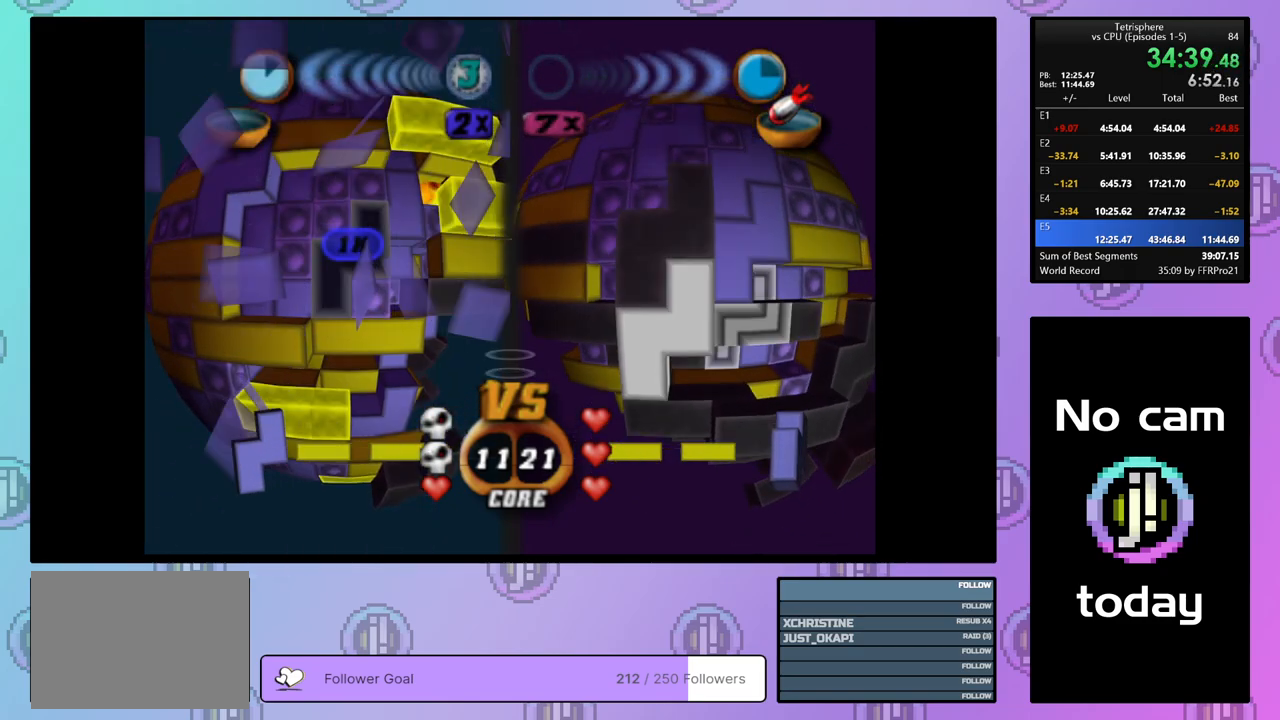
{"buttons": [], "right_stick": "center", "events": [[133, "DPAD_LEFT", "down"], [200, "DPAD_LEFT", "up"], [383, "DPAD_RIGHT", "down"], [483, "DPAD_RIGHT", "up"]]}
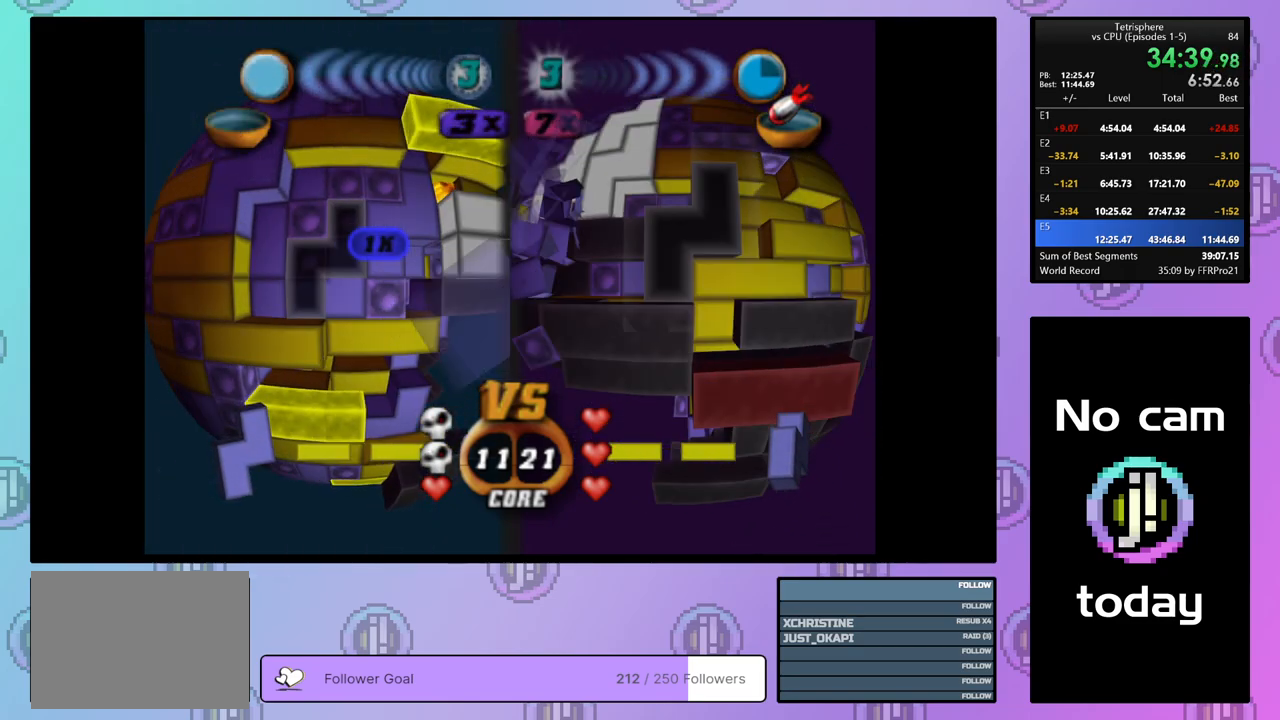
{"buttons": [], "right_stick": "center", "events": [[33, "DPAD_RIGHT", "down"], [117, "DPAD_RIGHT", "up"], [217, "DPAD_UP", "down"], [300, "DPAD_UP", "up"], [383, "DPAD_UP", "down"], [433, "DPAD_UP", "up"]]}
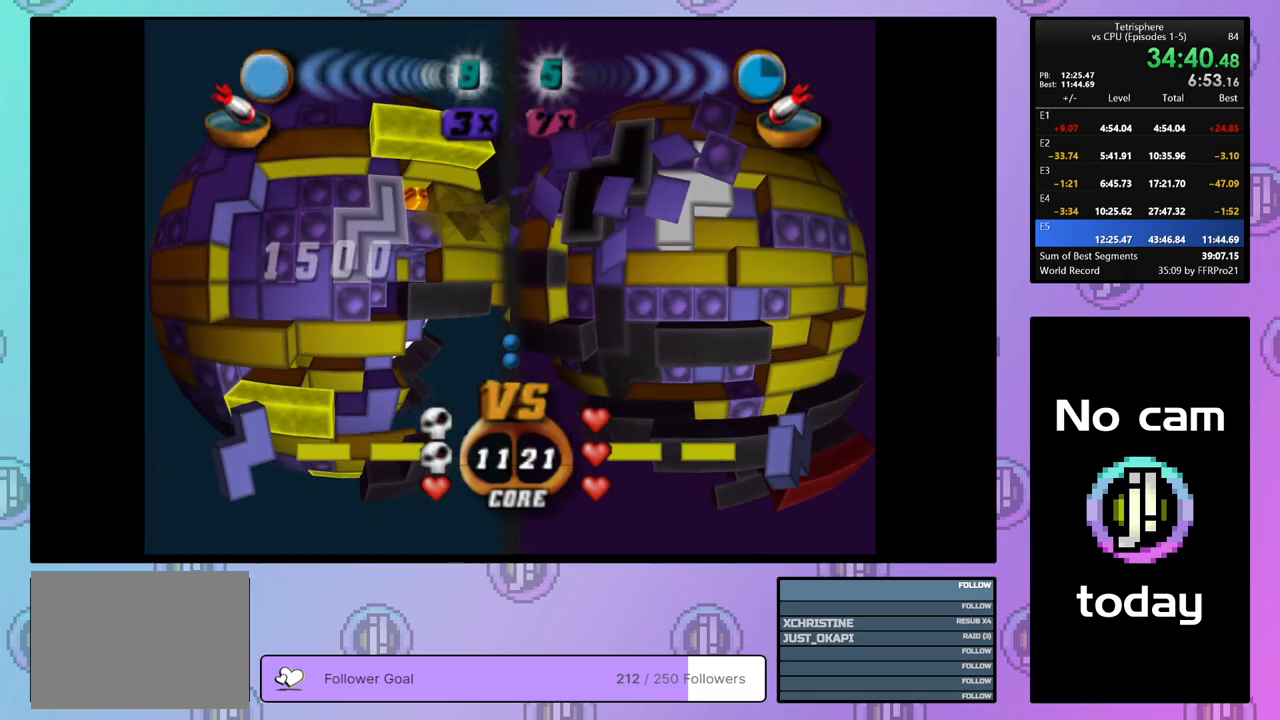
{"buttons": [], "right_stick": "center", "events": [[333, "DPAD_DOWN", "down"], [417, "DPAD_DOWN", "up"]]}
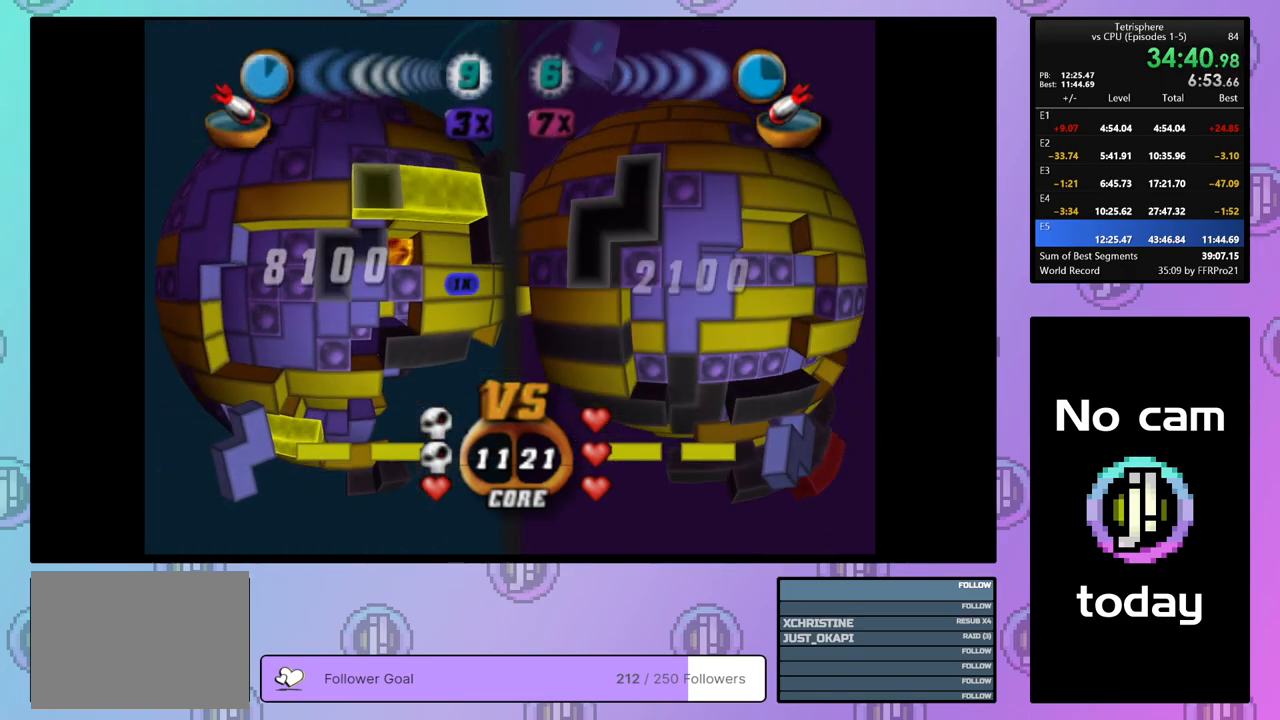
{"buttons": ["DPAD_DOWN", "DPAD_RIGHT"], "right_stick": "center", "events": [[83, "CROSS", "down"], [200, "CROSS", "up"], [267, "DPAD_DOWN", "down"], [450, "DPAD_RIGHT", "down"]]}
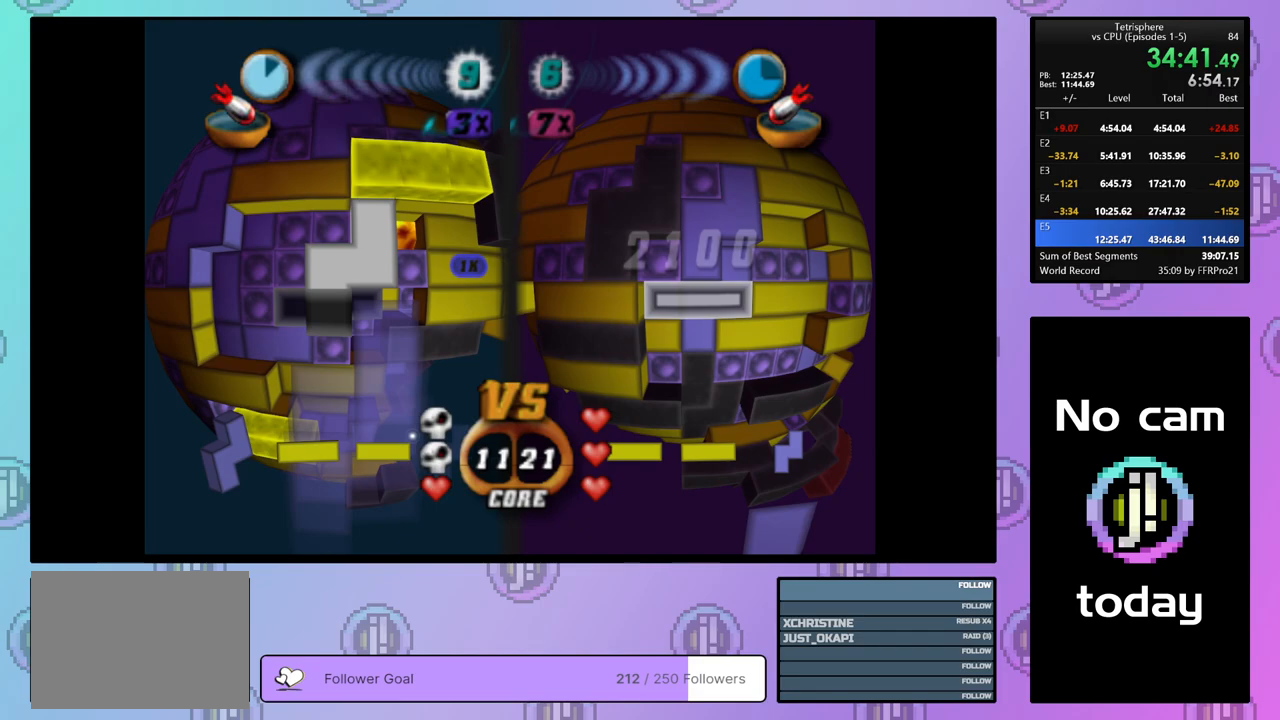
{"buttons": [], "right_stick": "center", "events": [[50, "right_stick", "down"], [183, "right_stick", "center"], [450, "DPAD_RIGHT", "up"], [467, "DPAD_DOWN", "up"]]}
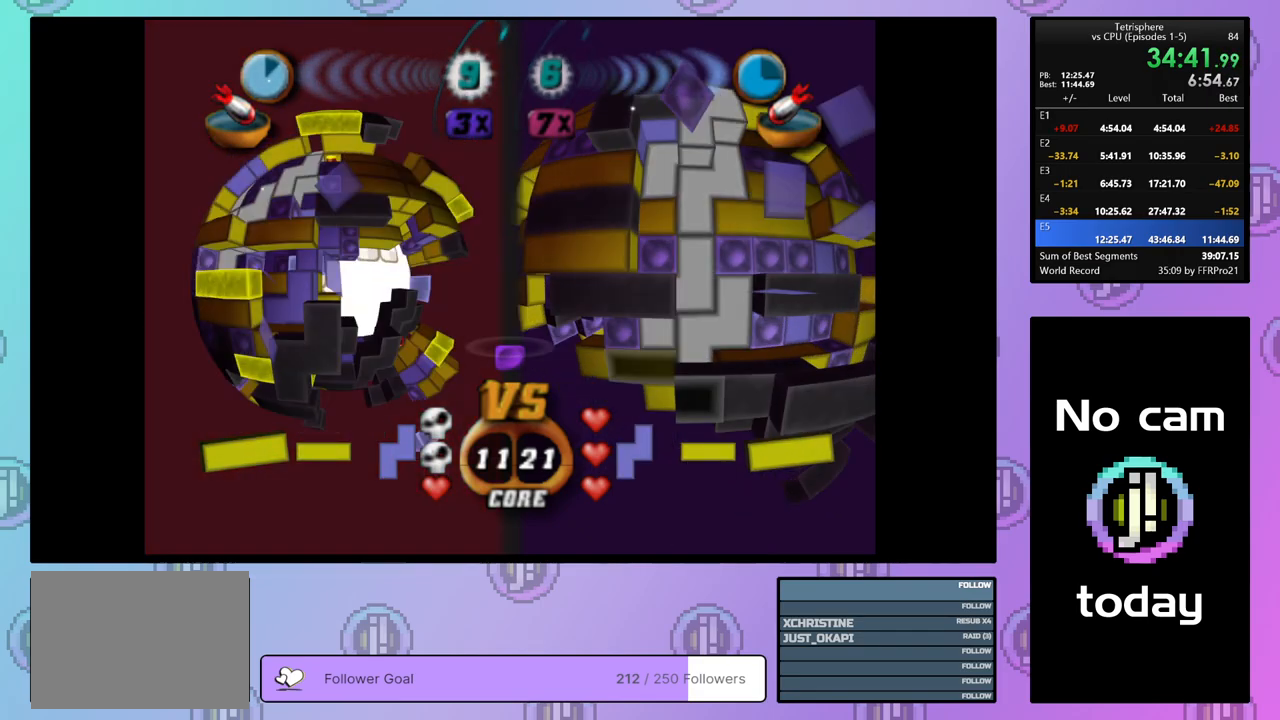
{"buttons": [], "right_stick": "center", "events": []}
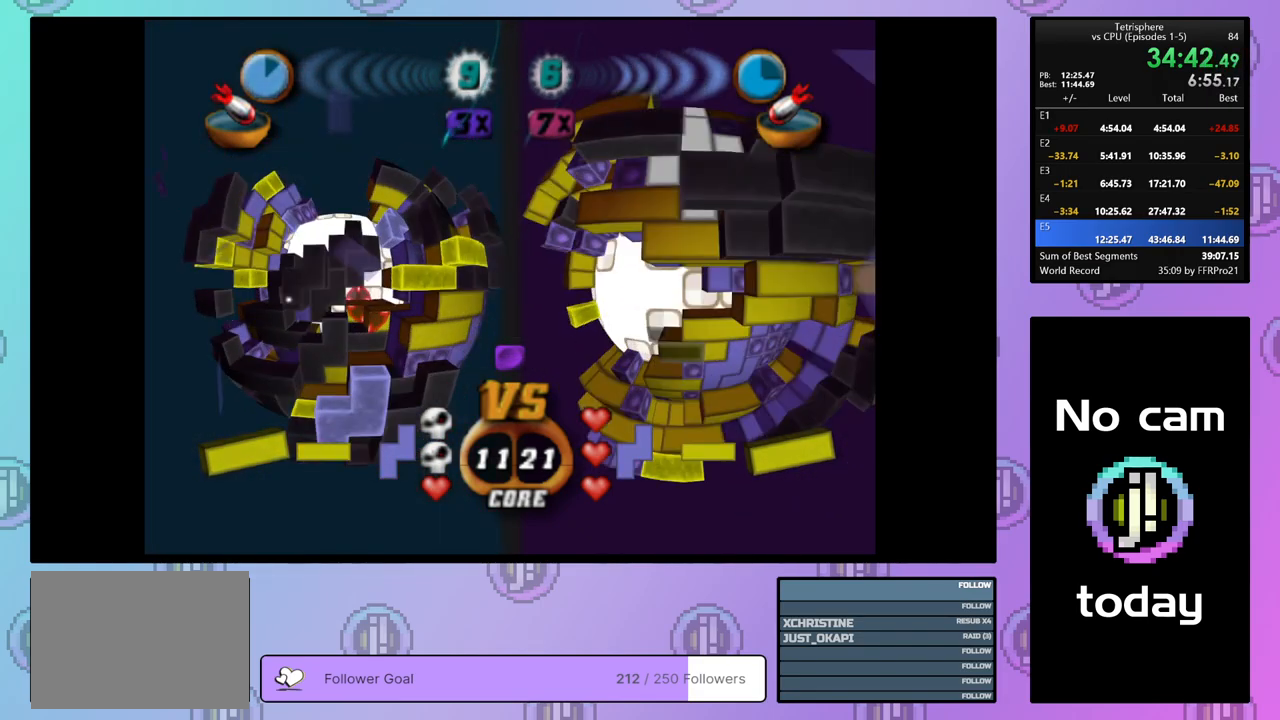
{"buttons": ["DPAD_LEFT"], "right_stick": "center", "events": [[100, "DPAD_LEFT", "down"], [217, "DPAD_LEFT", "up"], [283, "DPAD_LEFT", "down"], [367, "DPAD_LEFT", "up"], [433, "DPAD_LEFT", "down"]]}
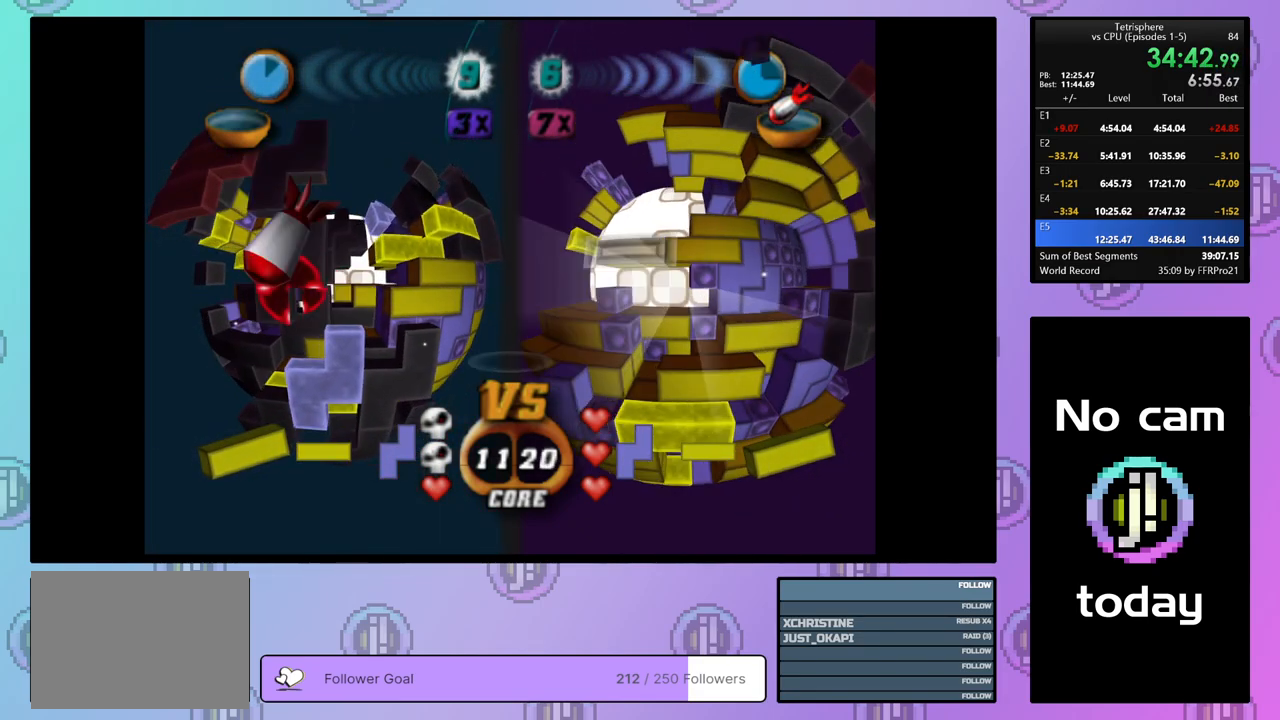
{"buttons": [], "right_stick": "center", "events": [[33, "DPAD_LEFT", "up"], [100, "DPAD_LEFT", "down"], [183, "DPAD_LEFT", "up"], [350, "DPAD_RIGHT", "down"], [417, "DPAD_RIGHT", "up"]]}
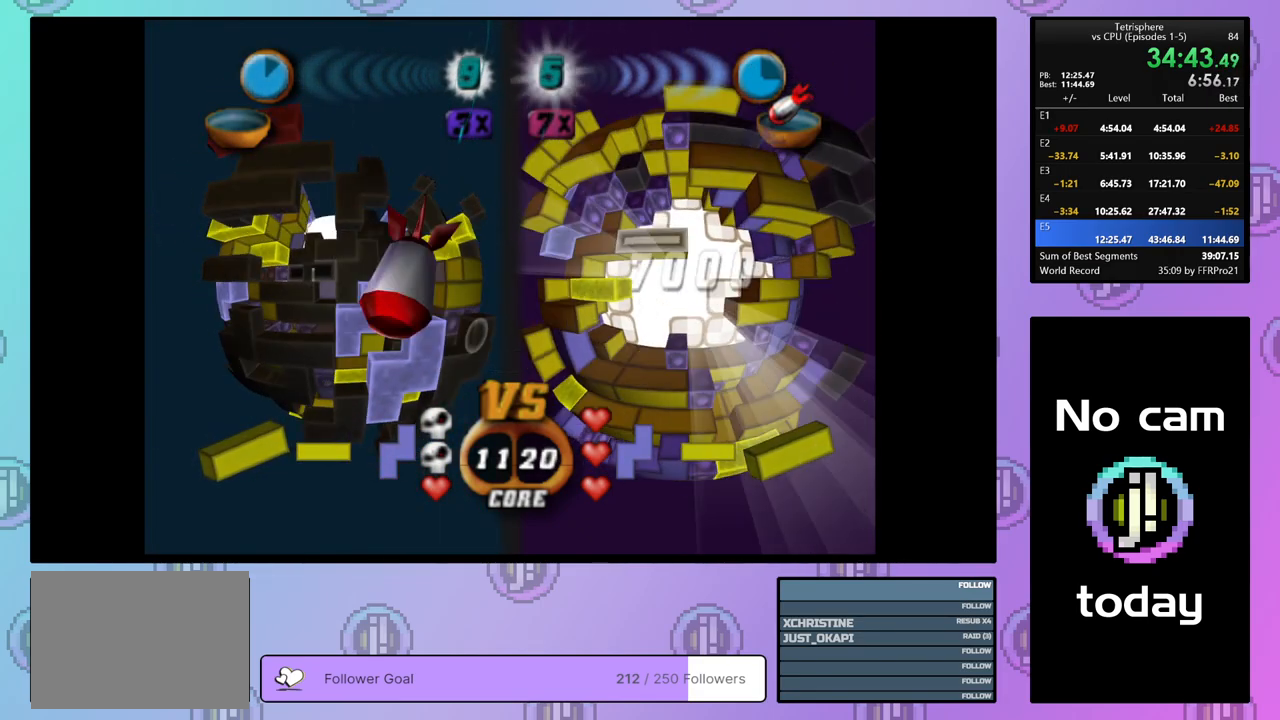
{"buttons": ["DPAD_UP"], "right_stick": "center", "events": [[33, "DPAD_UP", "down"], [100, "DPAD_UP", "up"], [167, "DPAD_UP", "down"], [267, "DPAD_UP", "up"], [317, "DPAD_UP", "down"], [433, "DPAD_UP", "up"], [500, "DPAD_UP", "down"]]}
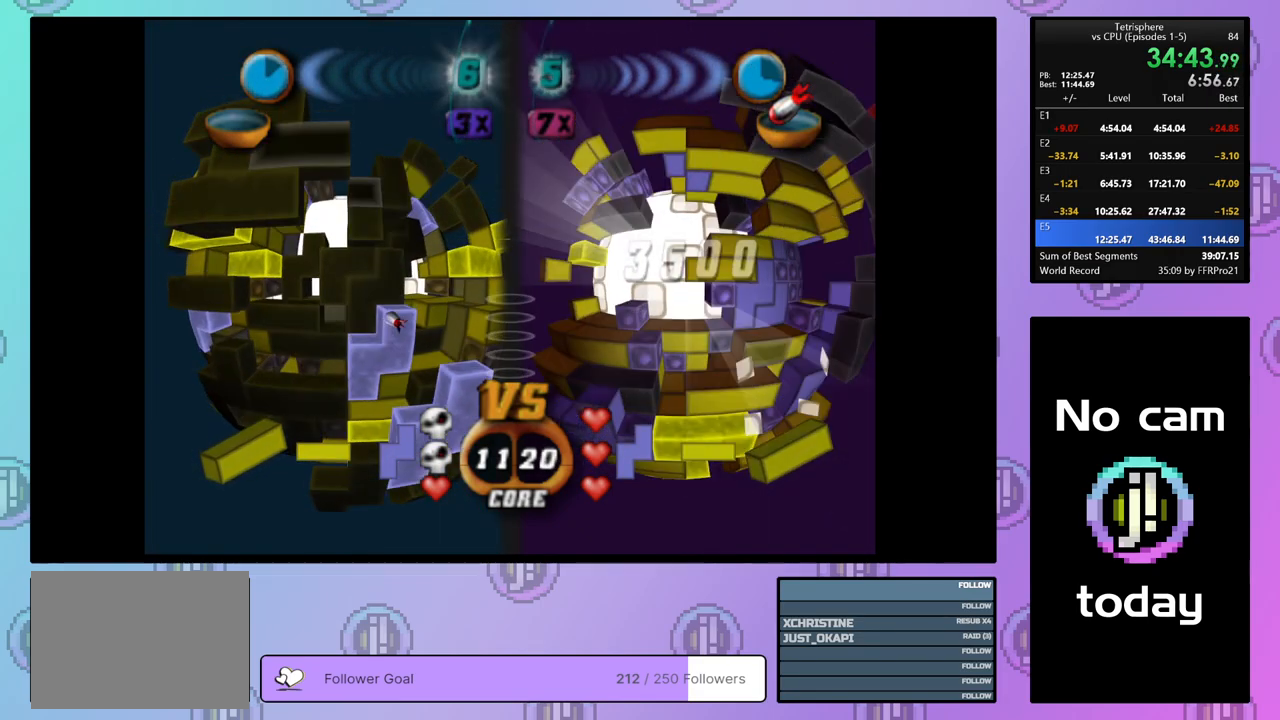
{"buttons": ["DPAD_RIGHT"], "right_stick": "center", "events": [[83, "DPAD_UP", "up"], [167, "DPAD_UP", "down"], [217, "DPAD_UP", "up"], [333, "DPAD_RIGHT", "down"], [400, "DPAD_RIGHT", "up"], [483, "DPAD_RIGHT", "down"]]}
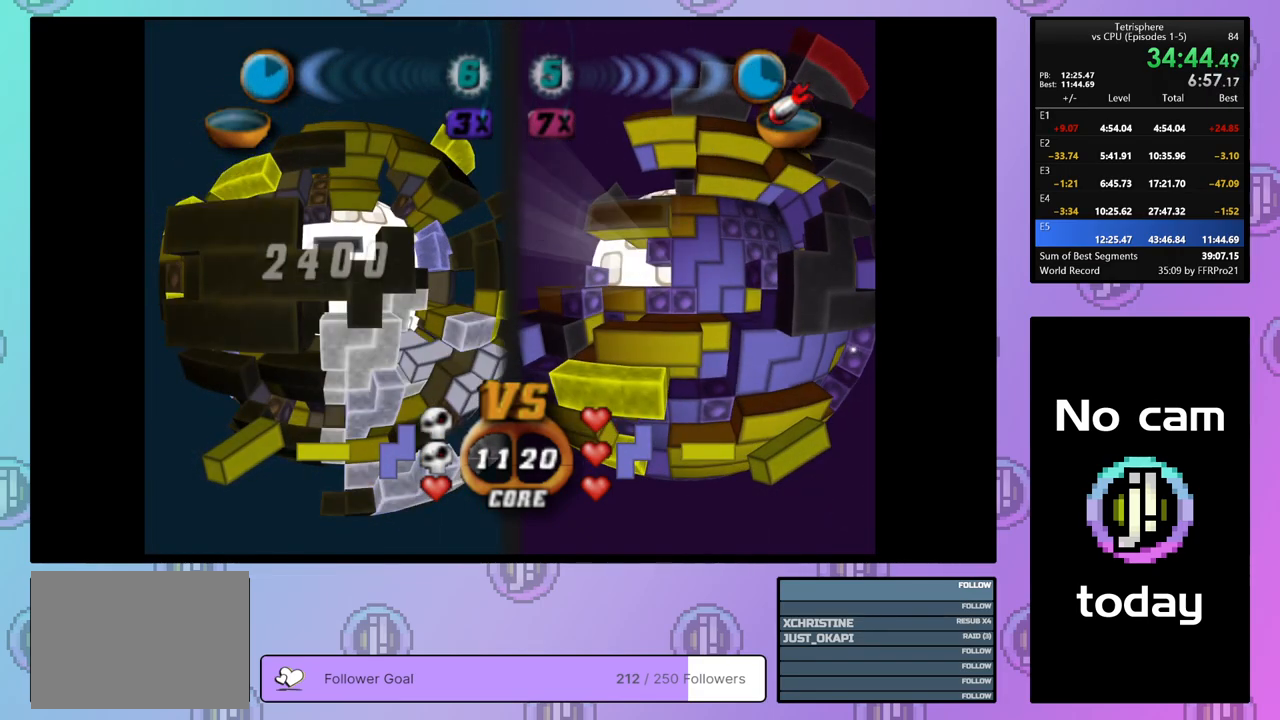
{"buttons": ["DPAD_UP"], "right_stick": "center", "events": [[33, "DPAD_RIGHT", "up"], [133, "DPAD_UP", "down"], [217, "DPAD_UP", "up"], [267, "DPAD_UP", "down"], [367, "DPAD_UP", "up"], [417, "DPAD_UP", "down"]]}
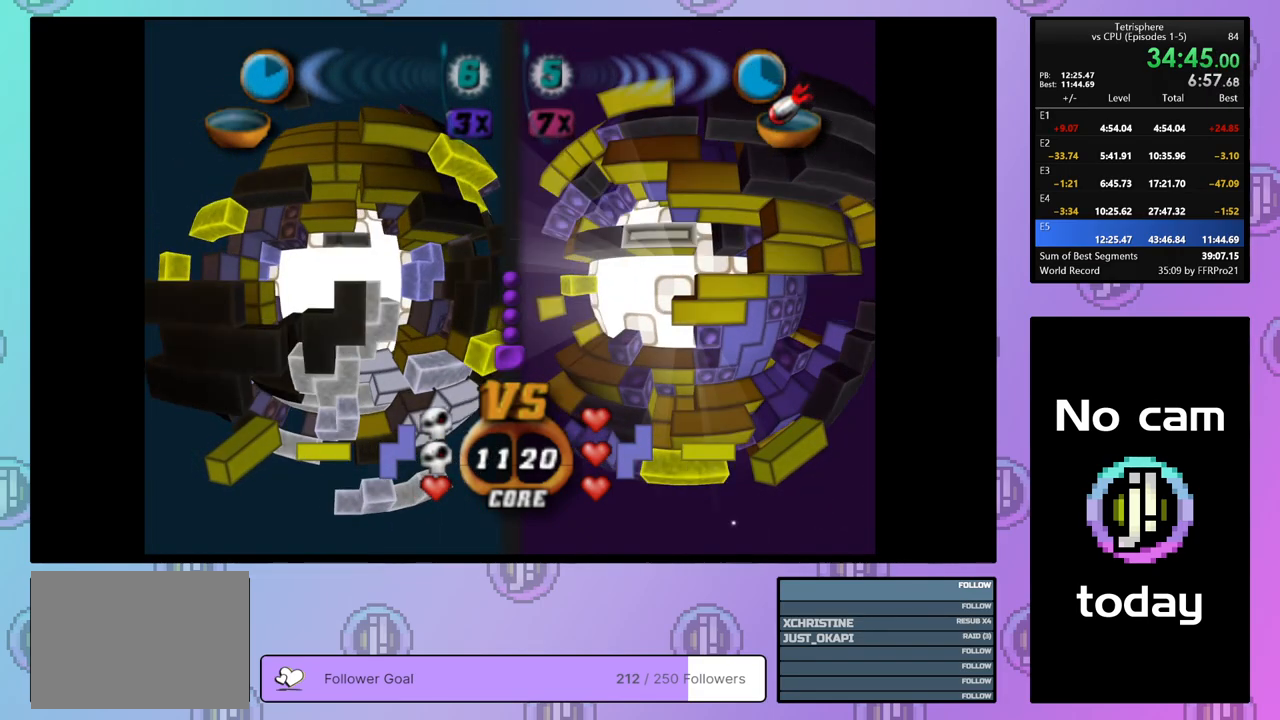
{"buttons": ["DPAD_RIGHT"], "right_stick": "center", "events": [[33, "DPAD_UP", "up"], [167, "DPAD_LEFT", "down"], [250, "DPAD_LEFT", "up"], [433, "DPAD_RIGHT", "down"]]}
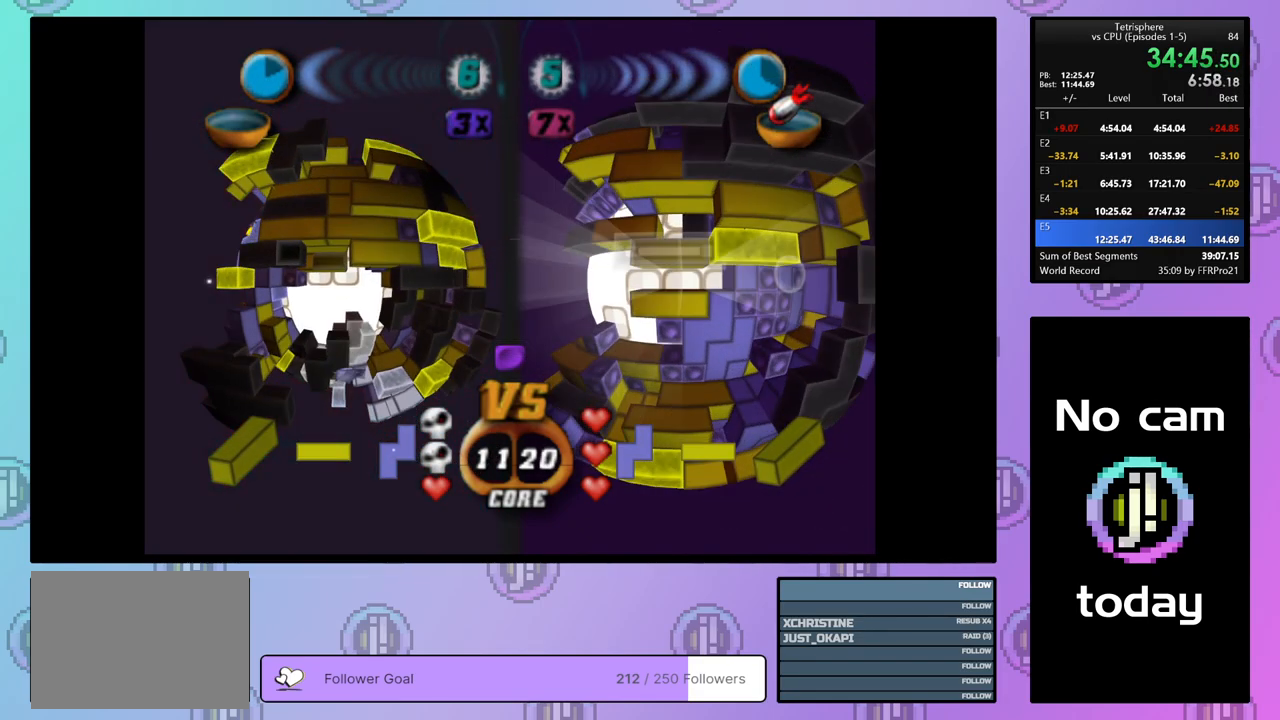
{"buttons": ["SQUARE", "DPAD_LEFT"], "right_stick": "center", "events": [[33, "DPAD_RIGHT", "up"], [83, "DPAD_RIGHT", "down"], [167, "DPAD_RIGHT", "up"], [233, "DPAD_RIGHT", "down"], [333, "DPAD_RIGHT", "up"], [400, "SQUARE", "down"], [500, "DPAD_LEFT", "down"]]}
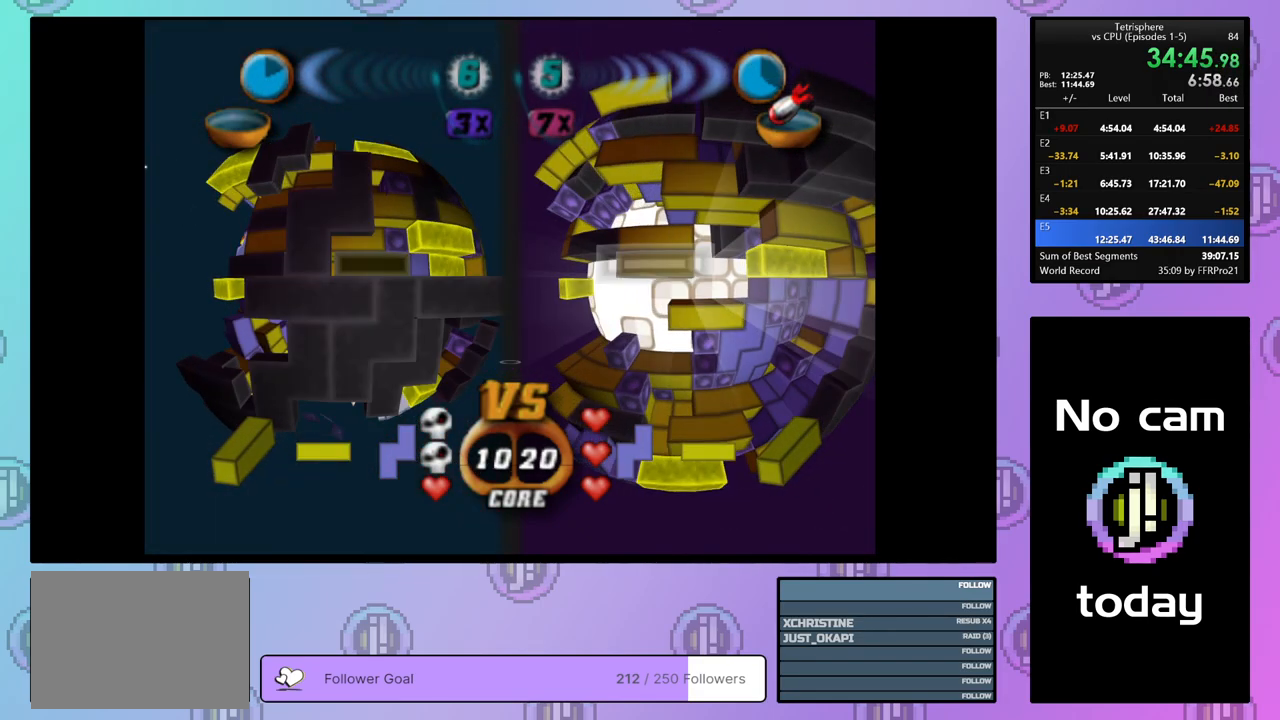
{"buttons": ["SQUARE"], "right_stick": "center", "events": [[83, "DPAD_LEFT", "up"]]}
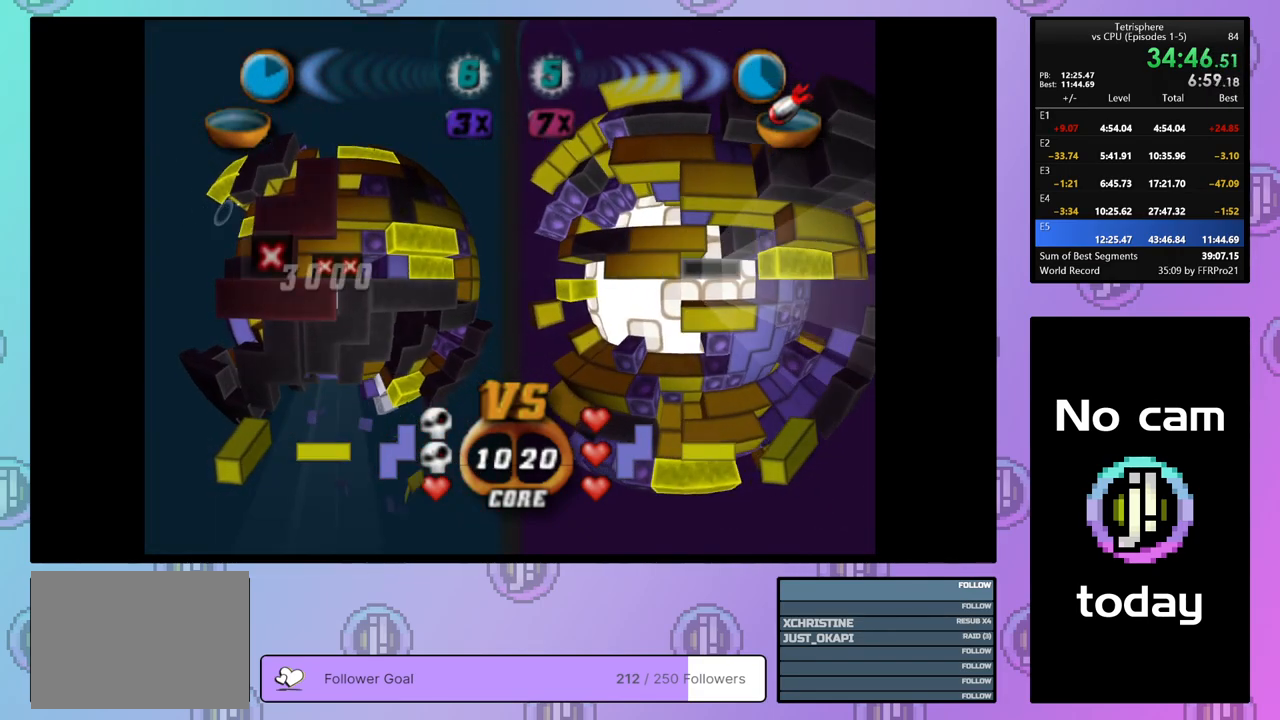
{"buttons": ["DPAD_LEFT"], "right_stick": "center", "events": [[267, "DPAD_LEFT", "down"], [267, "SQUARE", "up"], [367, "DPAD_LEFT", "up"], [433, "DPAD_LEFT", "down"]]}
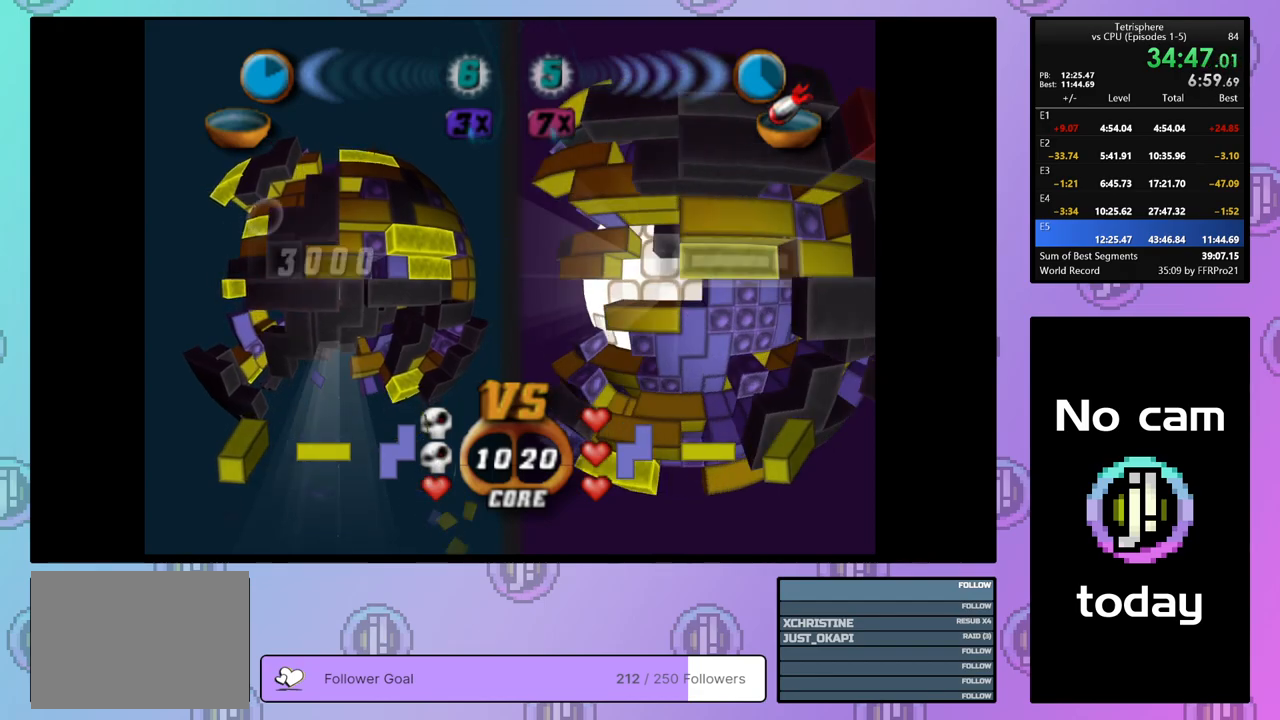
{"buttons": ["DPAD_DOWN", "DPAD_RIGHT"], "right_stick": "center", "events": [[100, "DPAD_DOWN", "down"], [133, "DPAD_LEFT", "up"], [333, "DPAD_RIGHT", "down"]]}
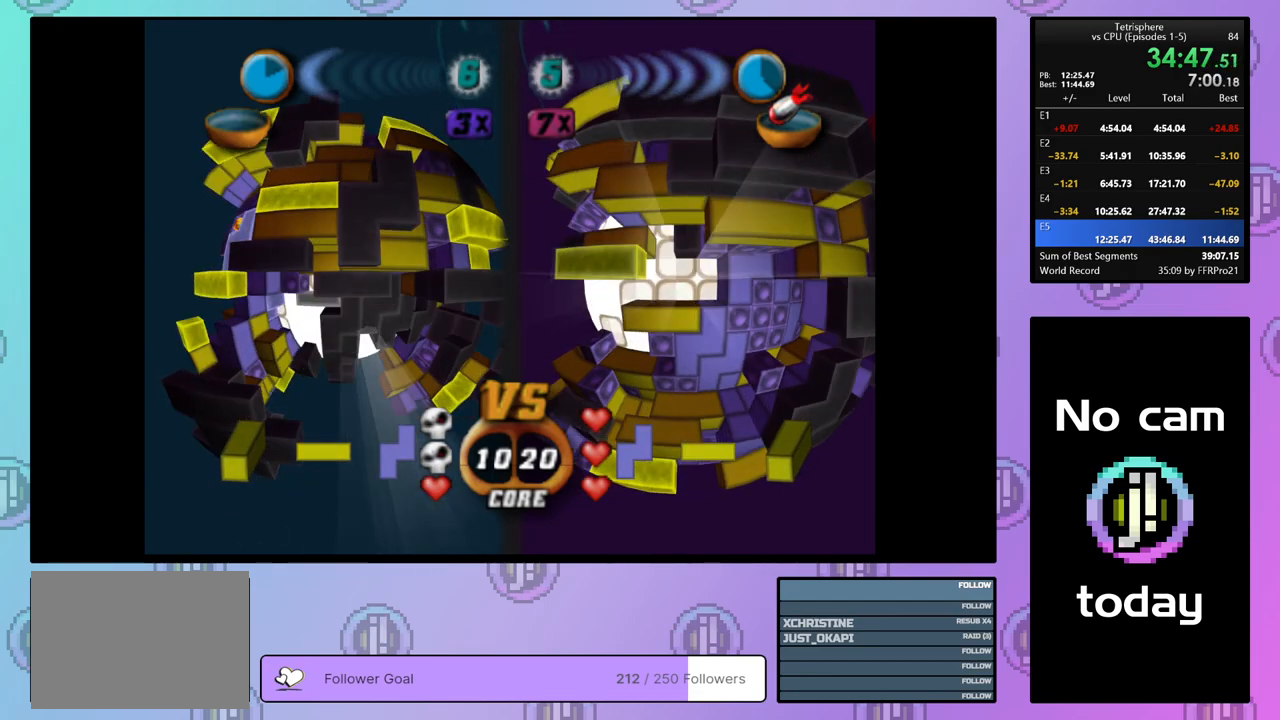
{"buttons": [], "right_stick": "center", "events": [[117, "DPAD_RIGHT", "up"], [133, "DPAD_DOWN", "up"], [300, "DPAD_RIGHT", "down"], [400, "DPAD_RIGHT", "up"]]}
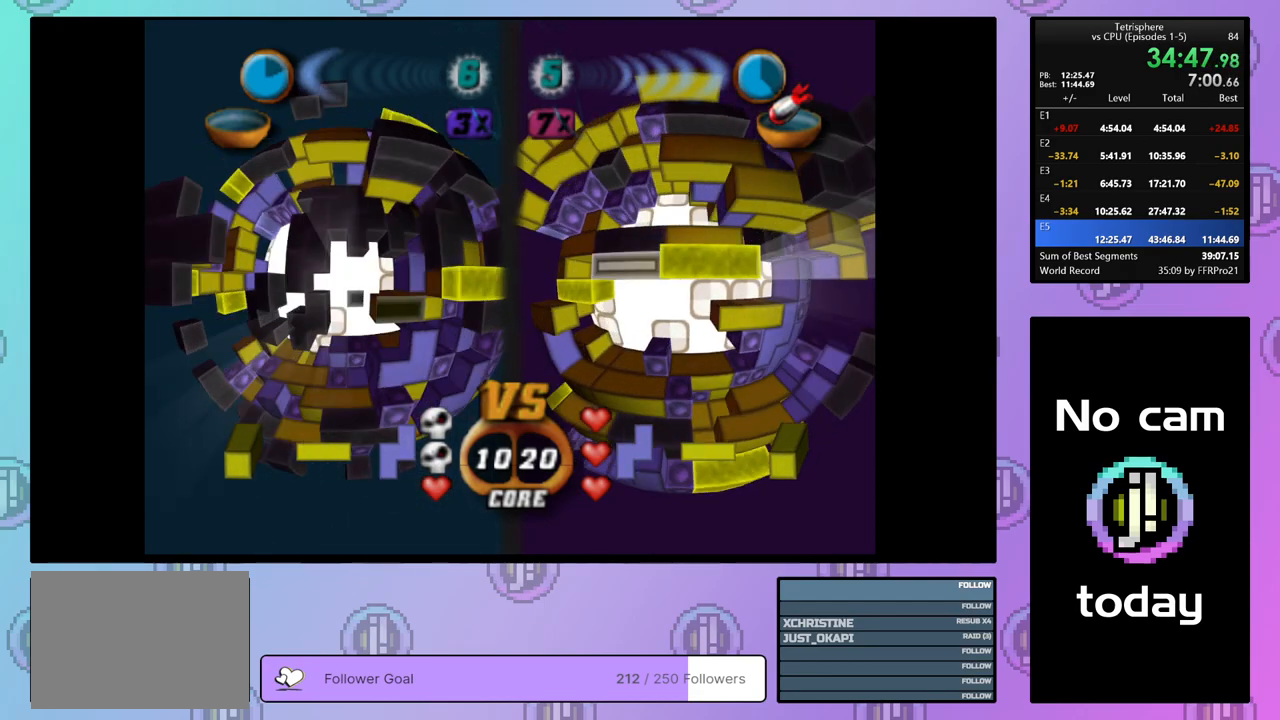
{"buttons": [], "right_stick": "center", "events": [[50, "DPAD_DOWN", "down"], [67, "DPAD_DOWN", "up"]]}
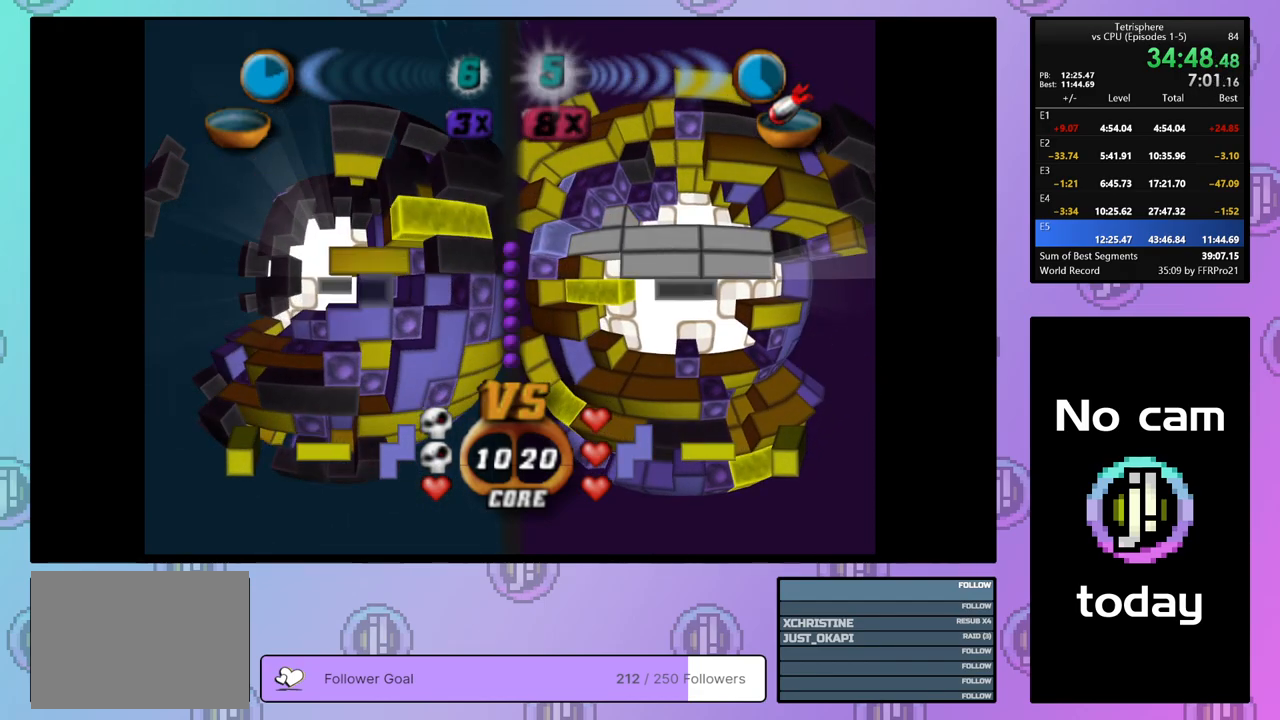
{"buttons": ["SQUARE"], "right_stick": "center", "events": [[33, "DPAD_RIGHT", "down"], [133, "DPAD_RIGHT", "up"], [483, "SQUARE", "down"]]}
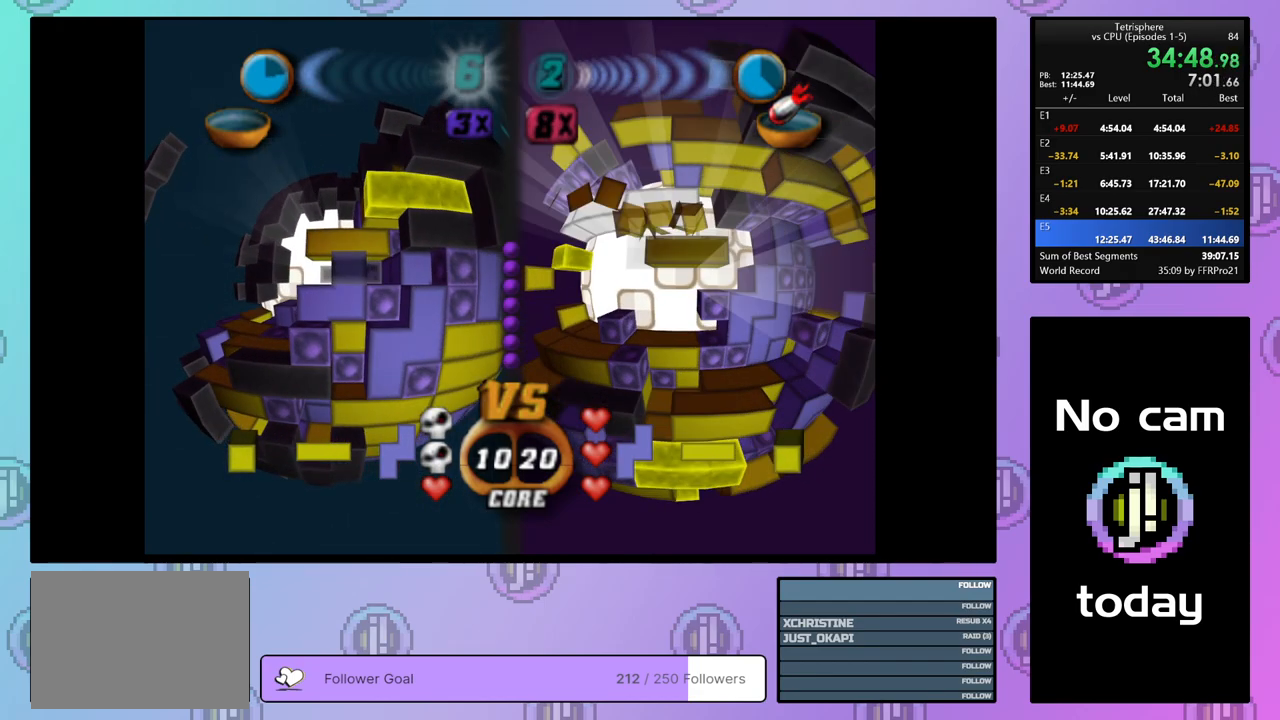
{"buttons": [], "right_stick": "center", "events": [[167, "SQUARE", "up"], [233, "DPAD_RIGHT", "down"], [333, "DPAD_RIGHT", "up"], [383, "DPAD_RIGHT", "down"], [467, "DPAD_RIGHT", "up"]]}
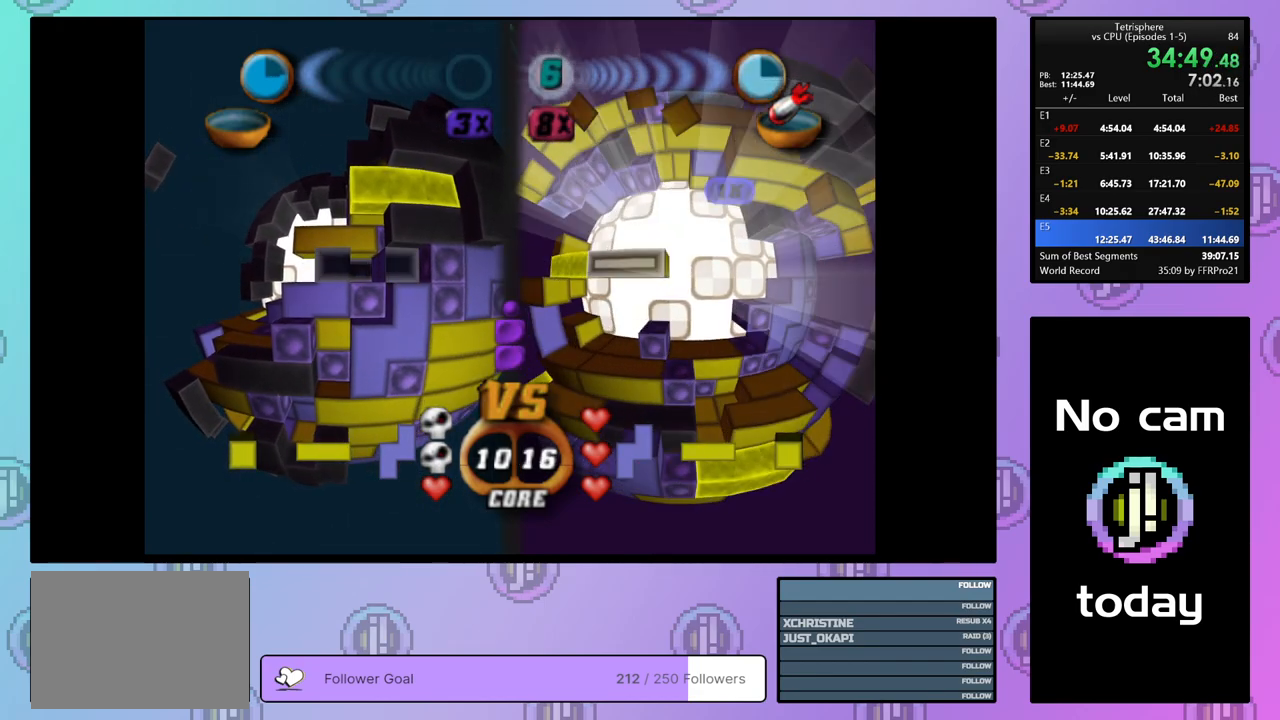
{"buttons": ["SQUARE", "DPAD_LEFT"], "right_stick": "center", "events": [[50, "DPAD_UP", "down"], [133, "DPAD_UP", "up"], [217, "DPAD_UP", "down"], [300, "DPAD_UP", "up"], [317, "SQUARE", "down"], [467, "DPAD_LEFT", "down"]]}
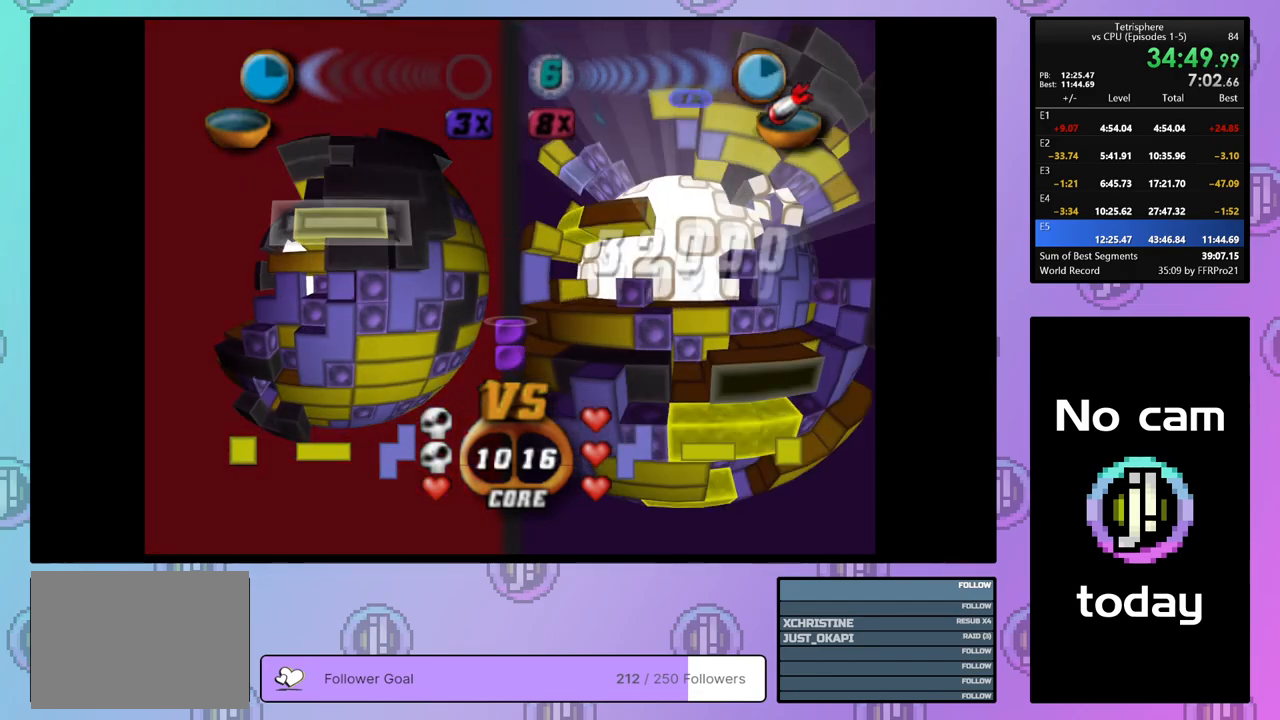
{"buttons": ["SQUARE"], "right_stick": "center", "events": [[50, "DPAD_LEFT", "up"], [133, "DPAD_LEFT", "down"], [183, "DPAD_LEFT", "up"], [250, "DPAD_DOWN", "down"], [333, "DPAD_DOWN", "up"]]}
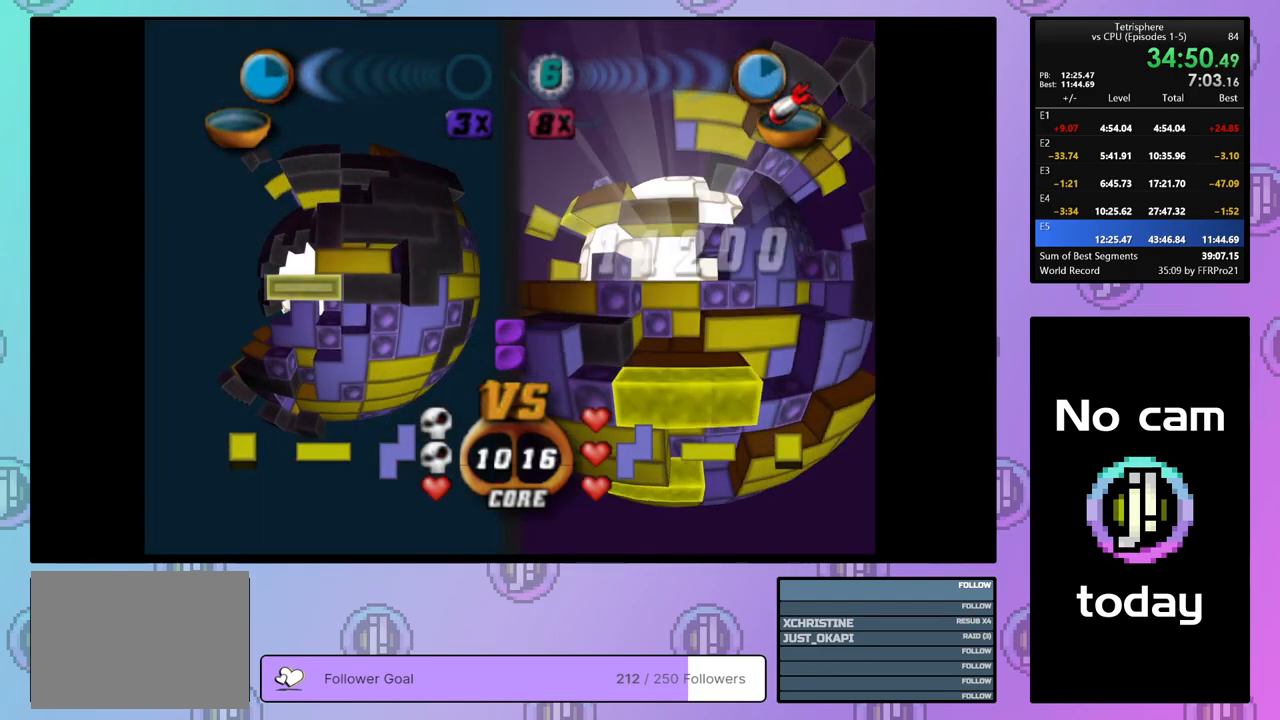
{"buttons": [], "right_stick": "center", "events": [[417, "SQUARE", "up"]]}
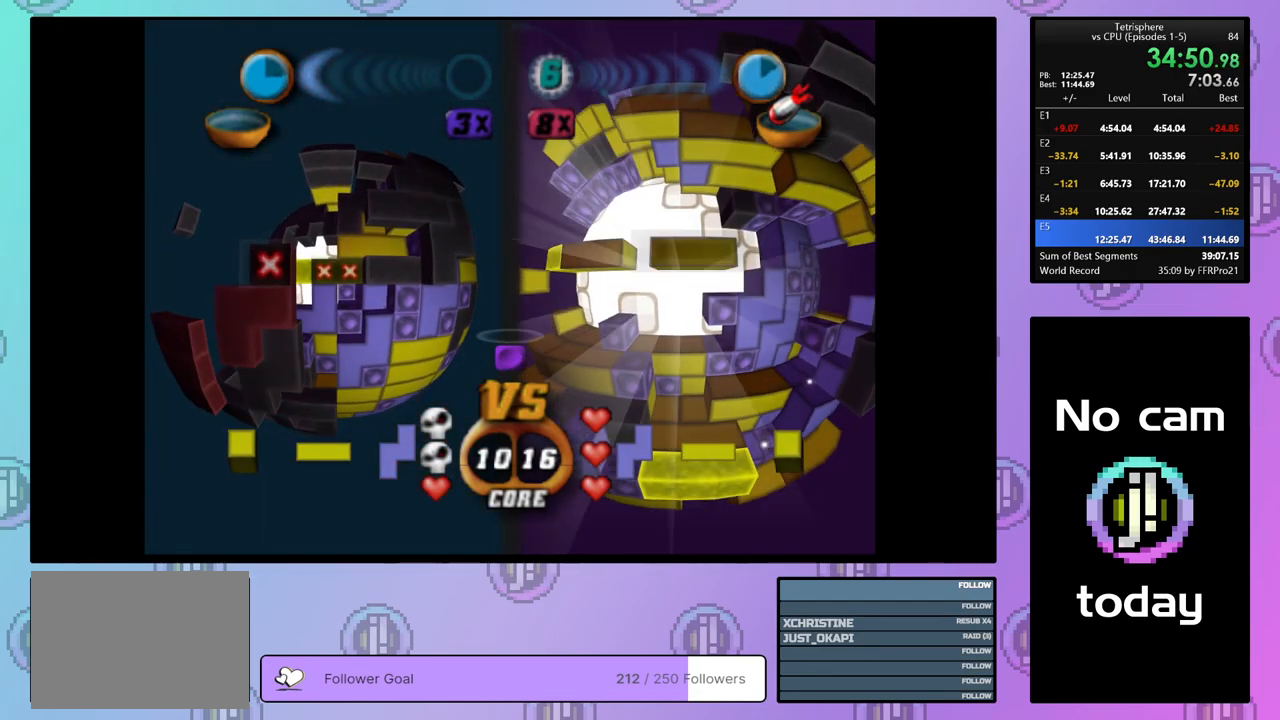
{"buttons": [], "right_stick": "center", "events": []}
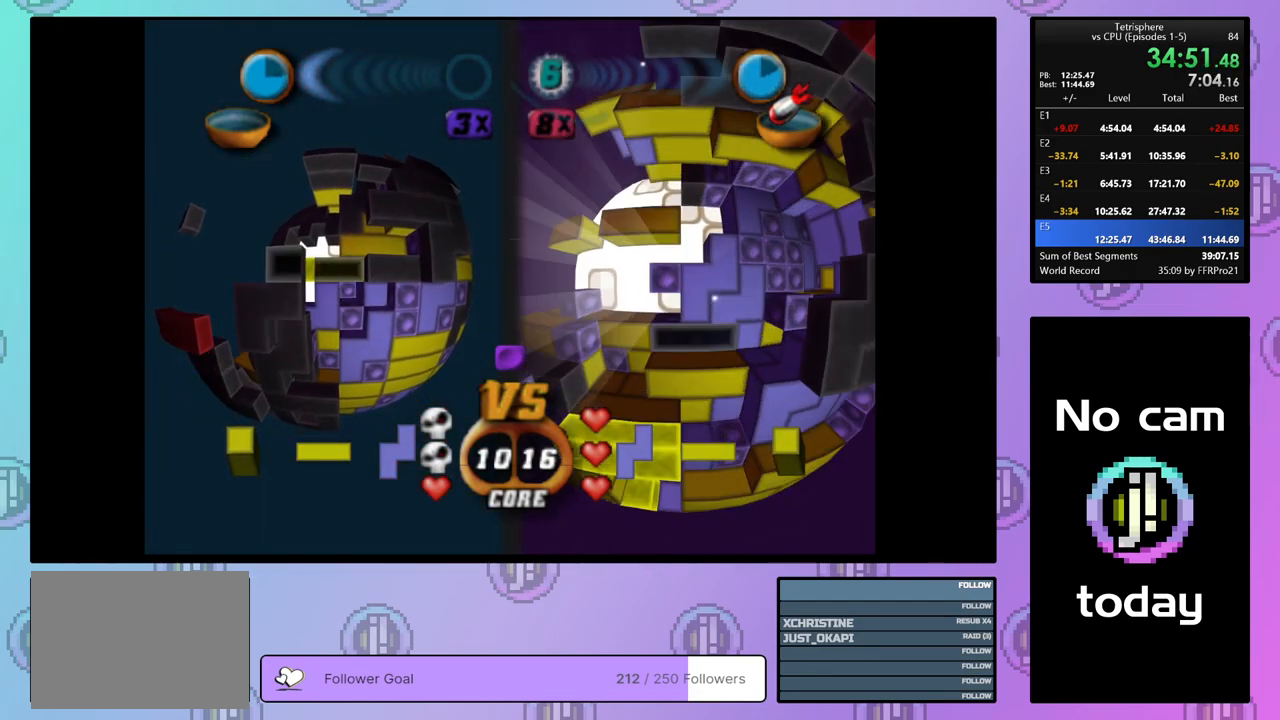
{"buttons": [], "right_stick": "center", "events": [[17, "DPAD_RIGHT", "down"], [117, "DPAD_RIGHT", "up"], [167, "DPAD_RIGHT", "down"], [250, "DPAD_RIGHT", "up"], [367, "DPAD_UP", "down"], [450, "DPAD_UP", "up"]]}
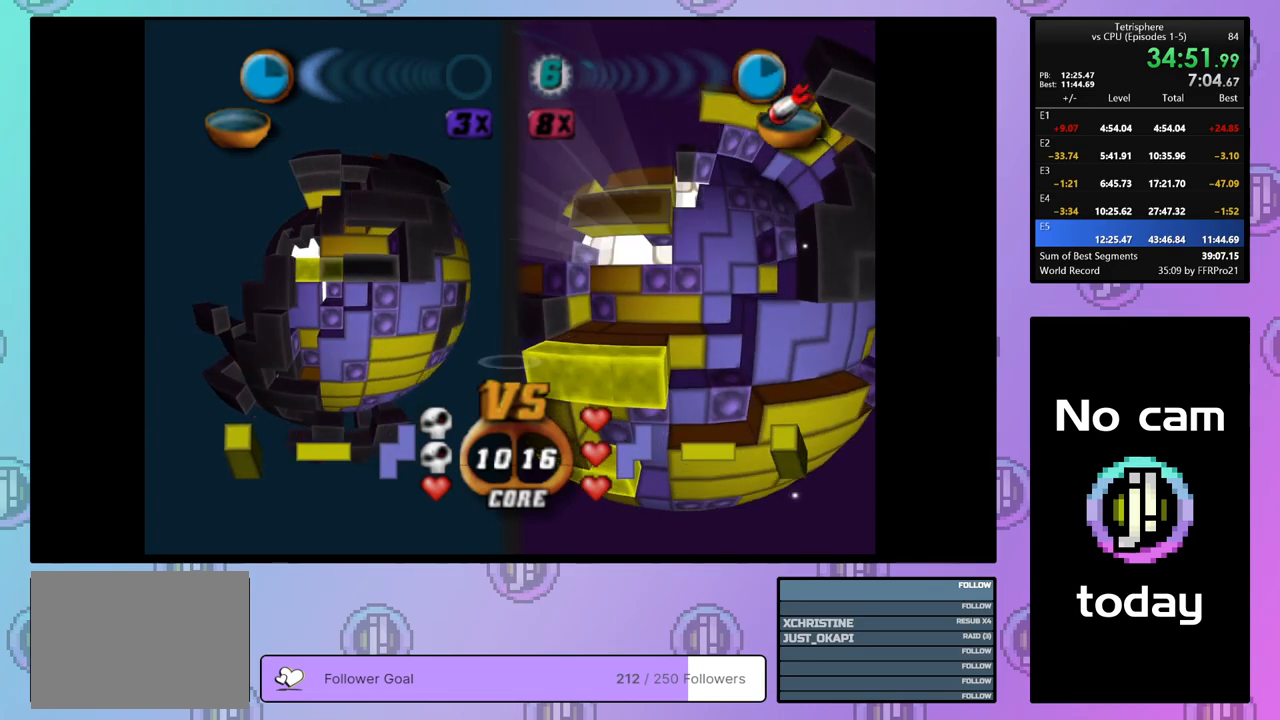
{"buttons": ["SQUARE"], "right_stick": "center", "events": [[100, "SQUARE", "down"], [233, "DPAD_LEFT", "down"], [300, "DPAD_LEFT", "up"], [383, "DPAD_LEFT", "down"], [467, "DPAD_LEFT", "up"]]}
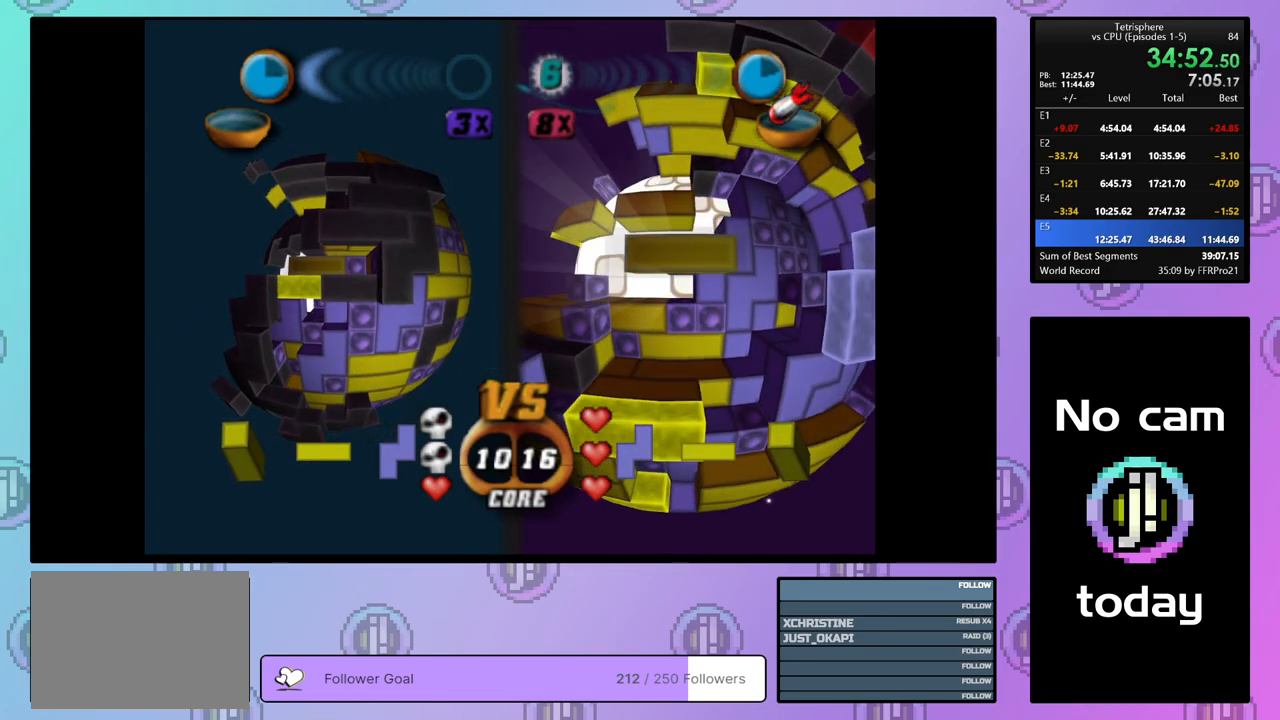
{"buttons": ["SQUARE"], "right_stick": "center", "events": [[250, "SQUARE", "up"], [300, "DPAD_DOWN", "down"], [400, "DPAD_DOWN", "up"], [450, "SQUARE", "down"]]}
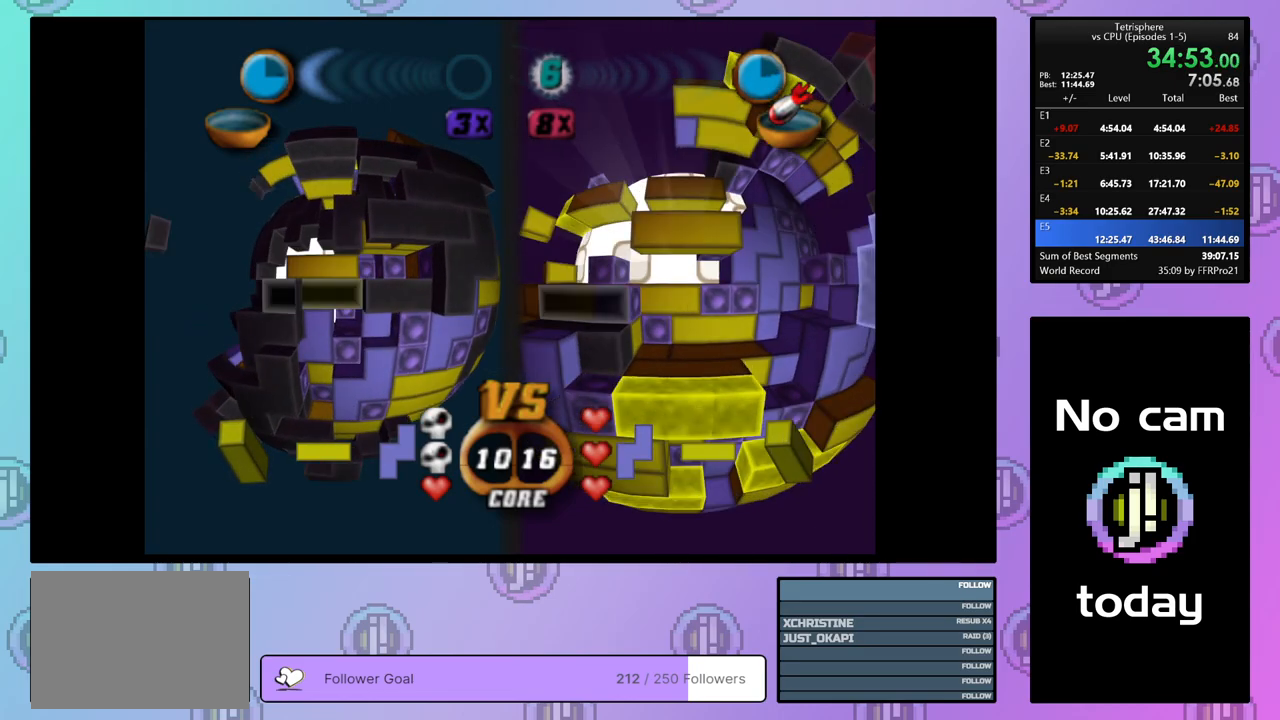
{"buttons": ["SQUARE"], "right_stick": "center", "events": [[100, "DPAD_UP", "down"], [183, "DPAD_UP", "up"]]}
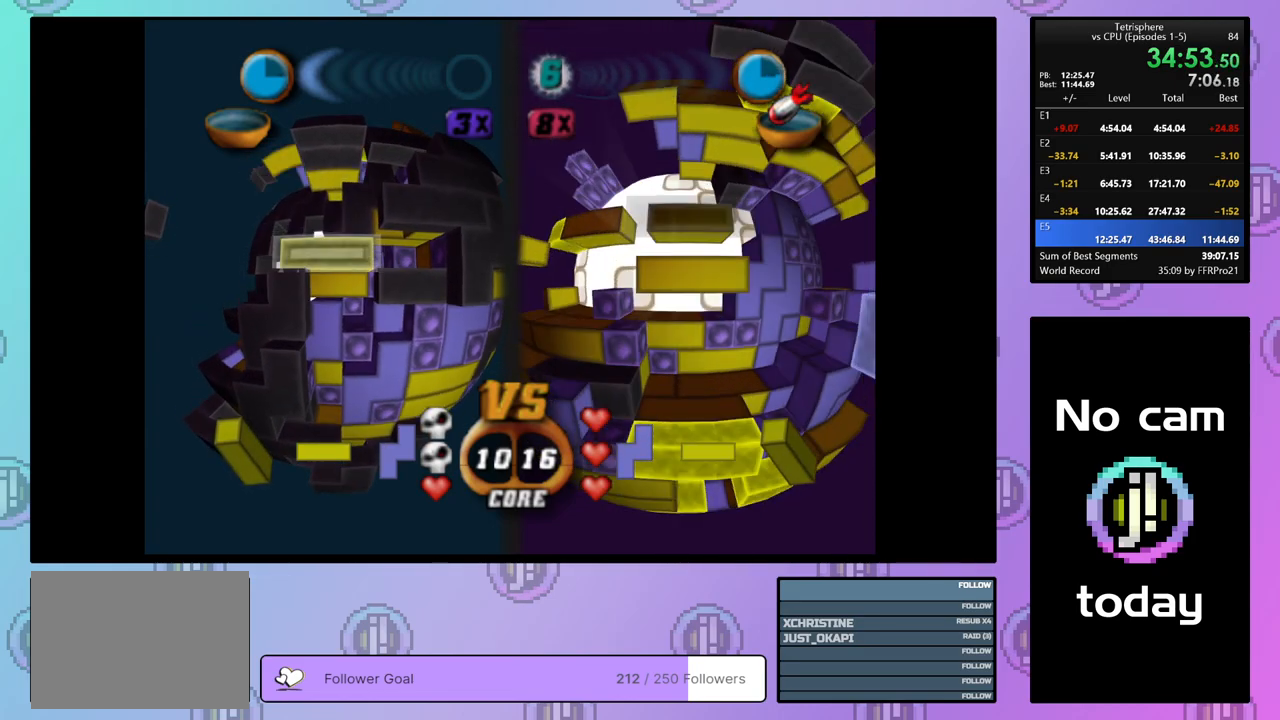
{"buttons": [], "right_stick": "center", "events": [[83, "DPAD_DOWN", "down"], [183, "DPAD_DOWN", "up"], [450, "SQUARE", "up"]]}